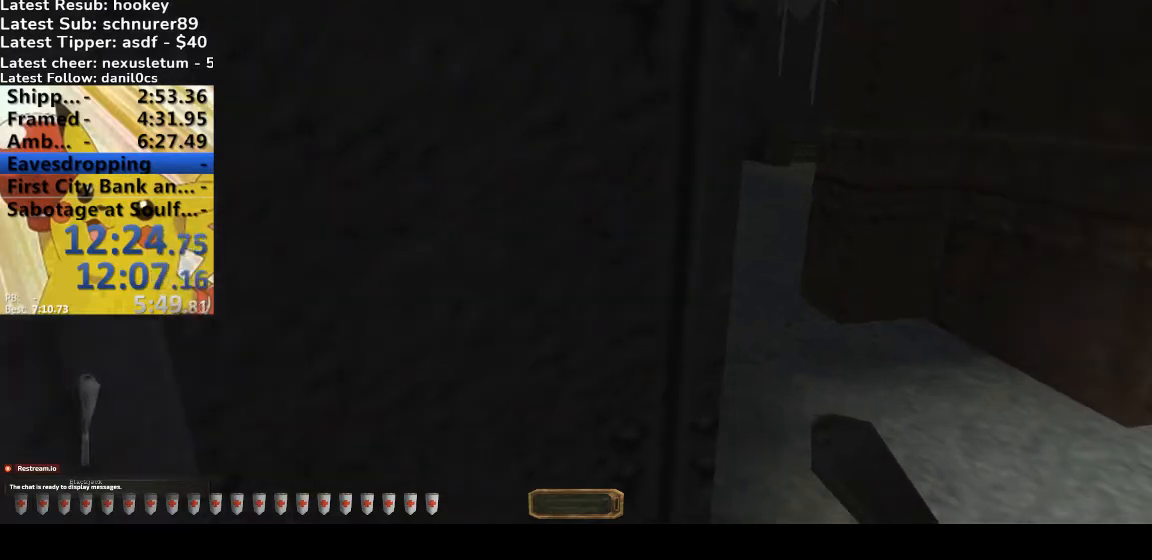
Gameplay with keyboard; each line is a JSON object with the keys held at the frame after it. "events" lists presses ("down") and releases ("up") of ".", "/", "0", "1", "2", "3", "4", "5", "6", "7", "8", "9", "a", "alt_l", "alt_r", "b", "backspace", "c", "caps_lock", "comma", "ctrl_l", "ctrl_r", "d", "down", "e", "equals", "escape", "f", "f1", "f10", "f11", "f12", "f2", "f3", "f4", "f5", "f6", "f7", "f8", "f9", "g", "h", "i", "j", "k", "l", "lbracket", "left", "m", "minus", "n", "o", "p", "q", "quote", "r", "rbracket", "return", "right", "s", "semicolon", "shift_l", "shift_r", "space", "super", "t", "tab", "tilde", "u", "up", "v", "w", "x", "y" and "z" between this image and that frame as [ms after this image, input, new state], when the widget could be followed in between. No other keys are recorded. Mouse input is not recorded.
{"keys": [], "events": [[167, "f", "down"], [300, "f", "up"]]}
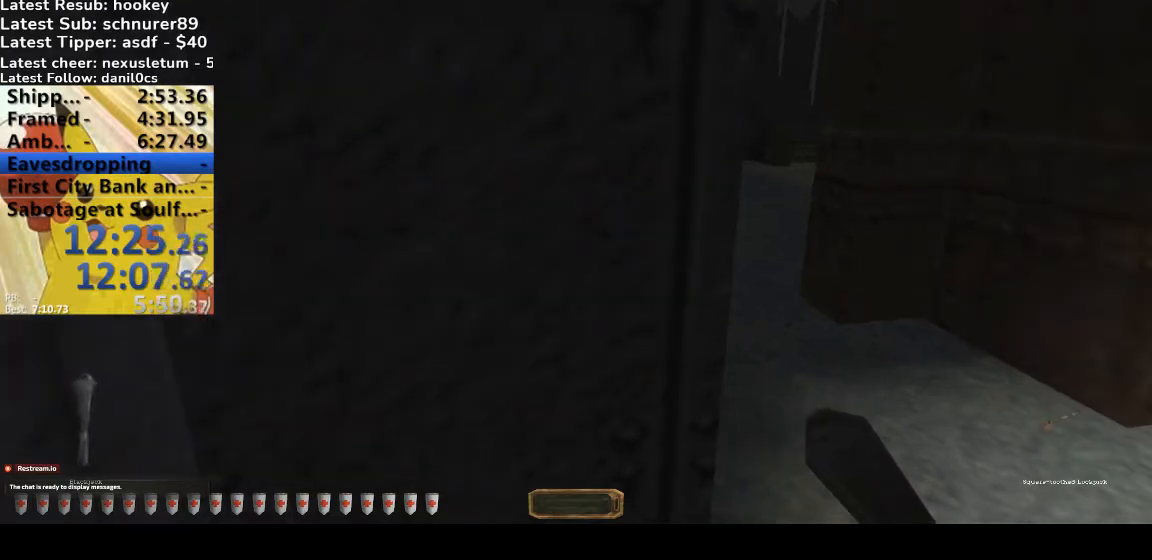
{"keys": ["f"], "events": [[33, "f", "down"], [133, "f", "up"], [233, "f", "down"], [267, "f", "up"], [367, "f", "down"], [433, "f", "up"], [500, "f", "down"]]}
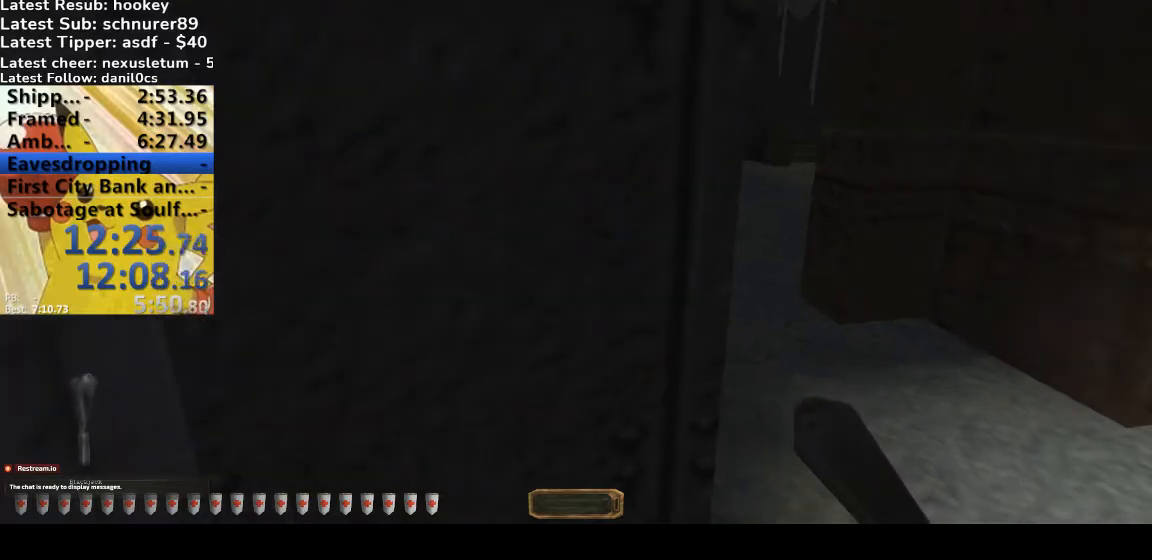
{"keys": [], "events": [[100, "f", "up"], [200, "f", "down"], [233, "f", "up"]]}
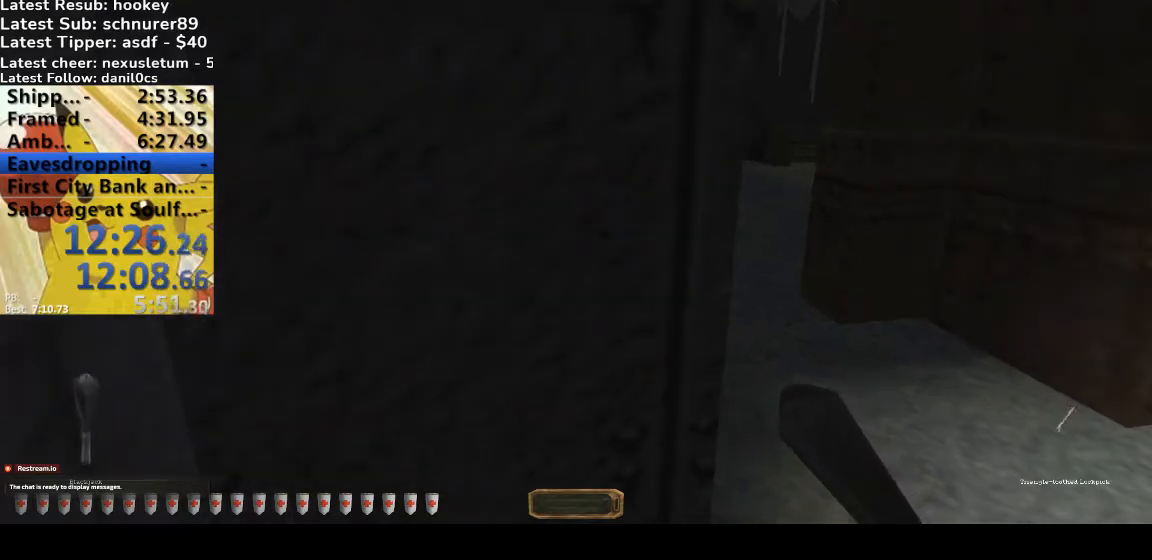
{"keys": ["f"], "events": [[67, "f", "down"], [167, "f", "up"], [200, "f", "down"], [300, "f", "up"], [367, "f", "down"], [433, "f", "up"], [500, "f", "down"]]}
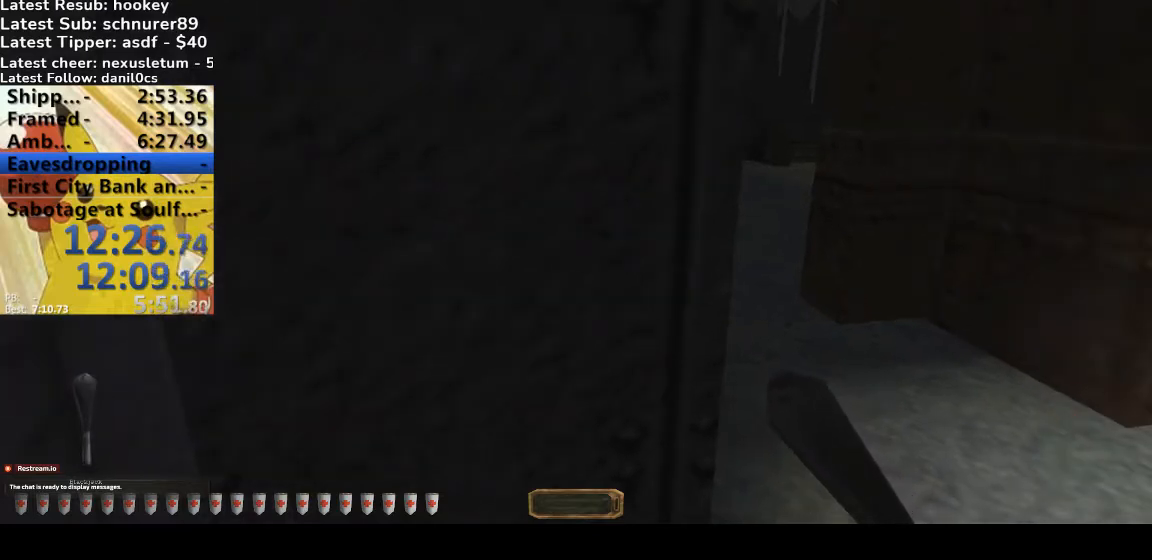
{"keys": ["b"], "events": [[100, "f", "up"], [467, "b", "down"]]}
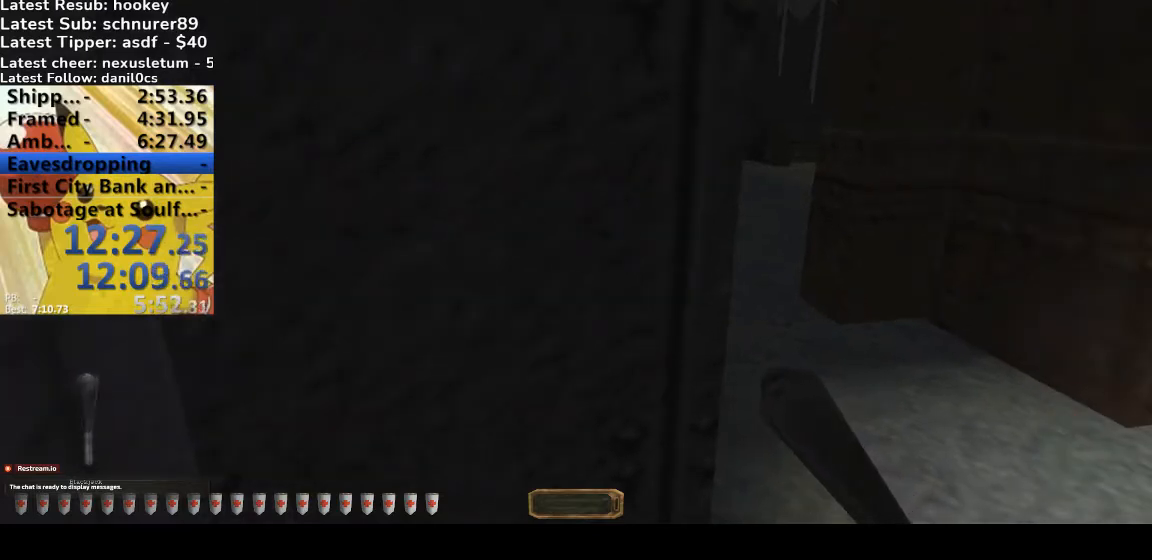
{"keys": ["x"], "events": [[100, "b", "up"], [433, "x", "down"]]}
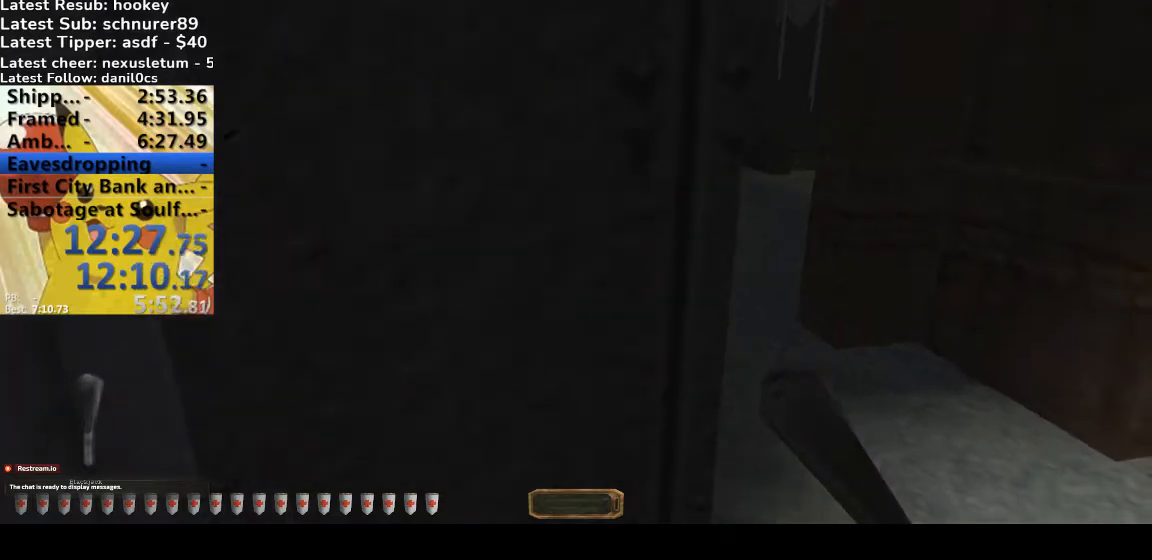
{"keys": [], "events": [[67, "x", "up"]]}
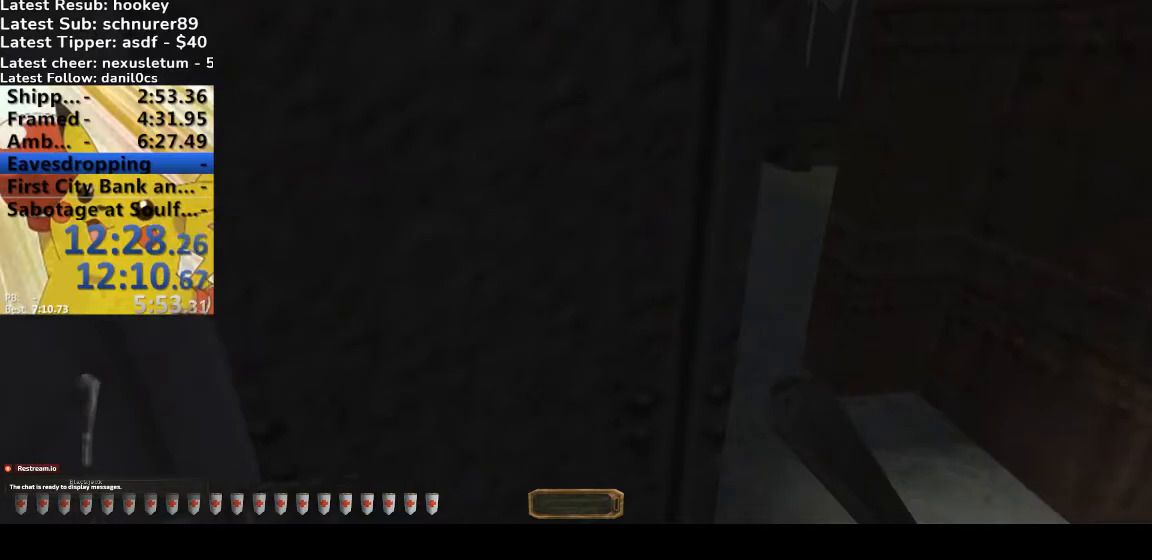
{"keys": [], "events": []}
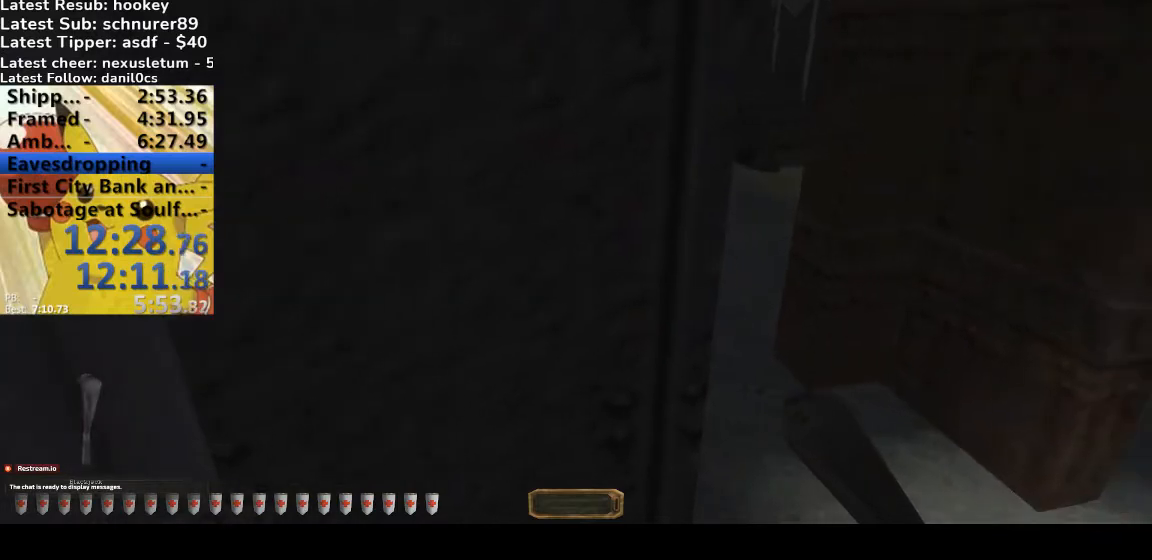
{"keys": [], "events": [[100, "f", "down"], [200, "f", "up"]]}
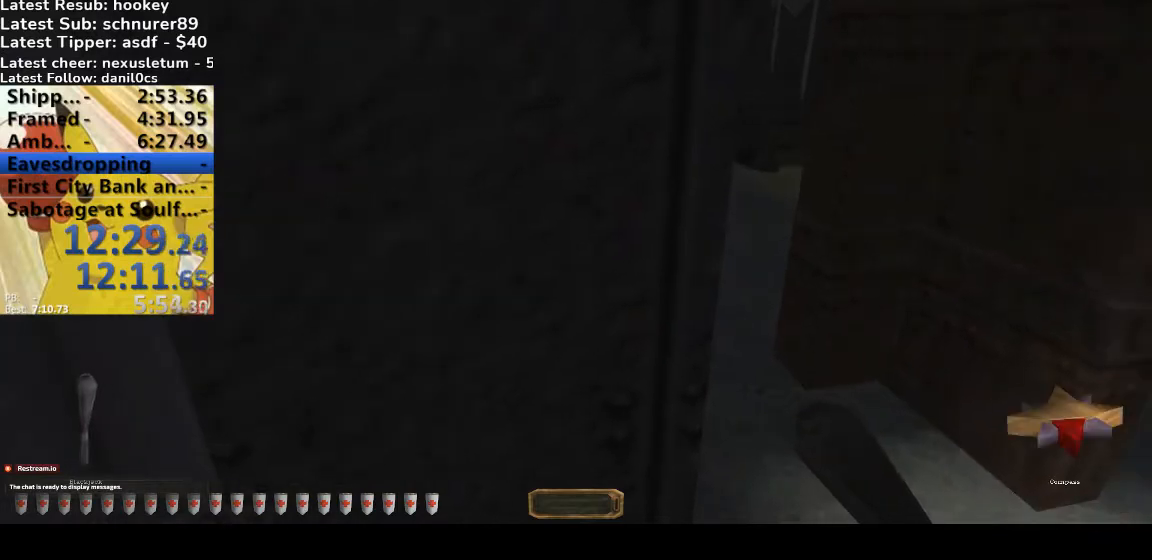
{"keys": [], "events": [[167, "f", "down"], [267, "f", "up"]]}
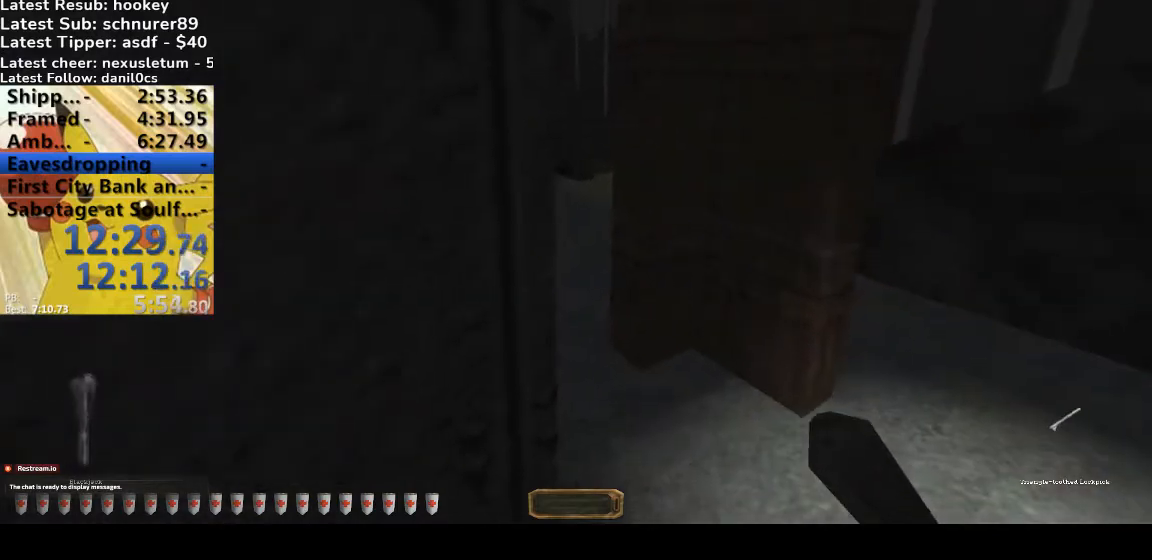
{"keys": ["g"], "events": [[133, "g", "down"], [233, "g", "up"], [333, "g", "down"], [367, "g", "up"], [467, "g", "down"]]}
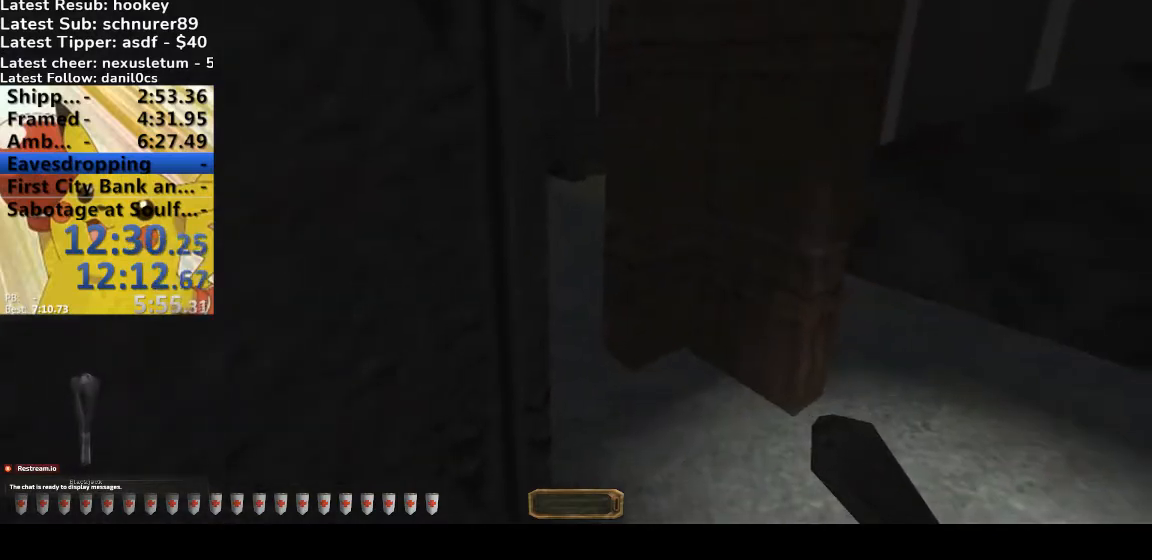
{"keys": [], "events": [[67, "g", "up"]]}
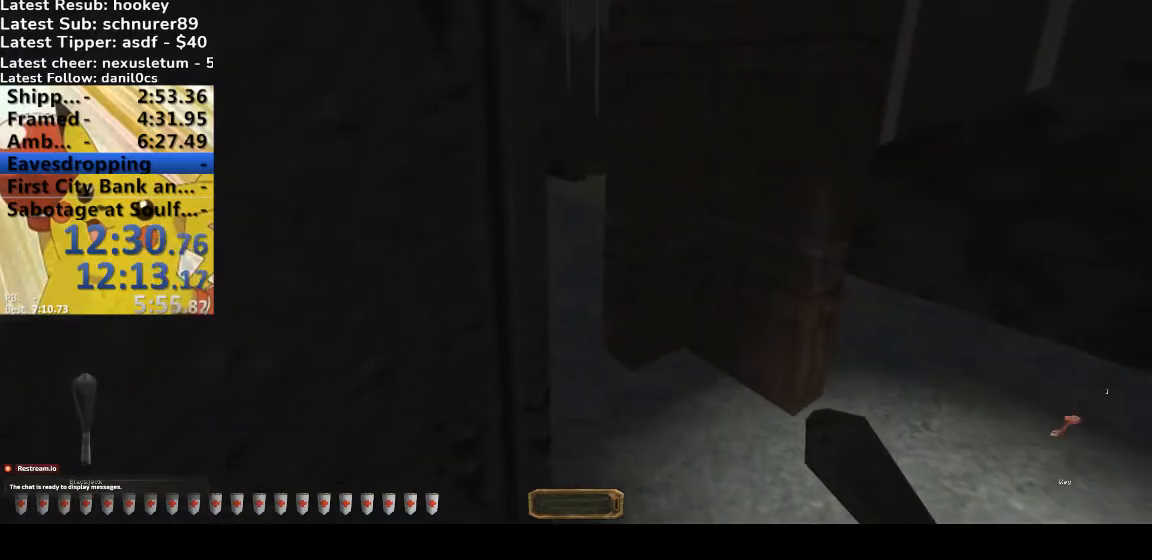
{"keys": [], "events": [[267, "f", "down"], [400, "f", "up"]]}
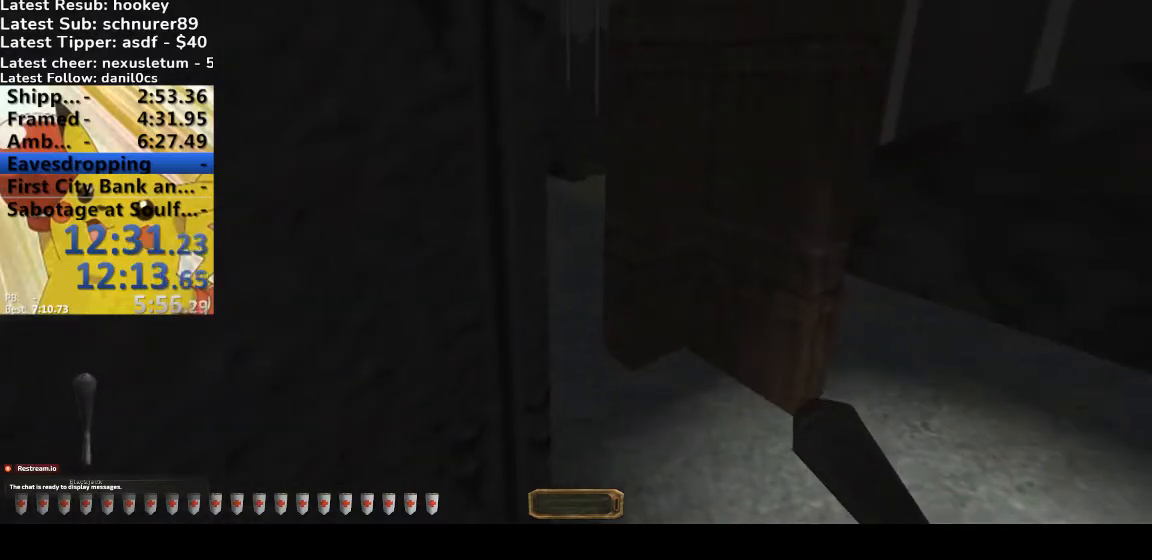
{"keys": [], "events": []}
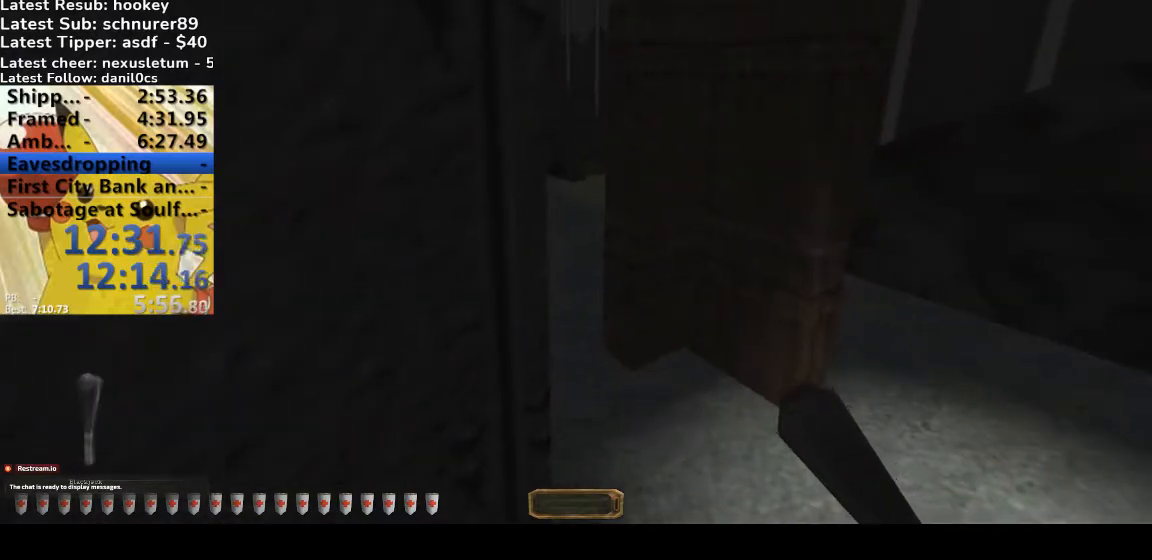
{"keys": ["b"], "events": [[467, "b", "down"]]}
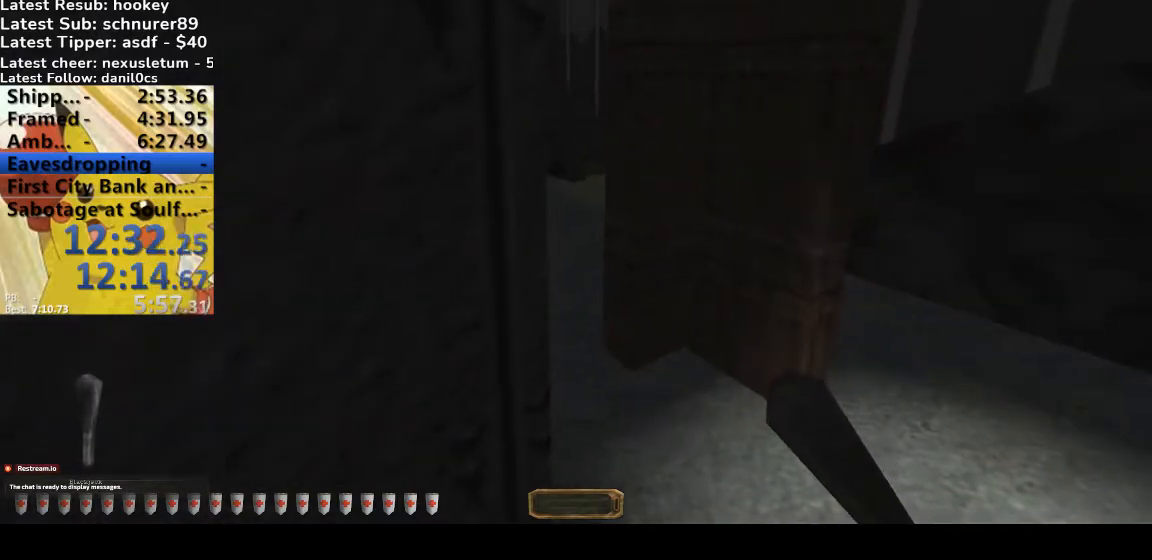
{"keys": [], "events": [[167, "b", "up"]]}
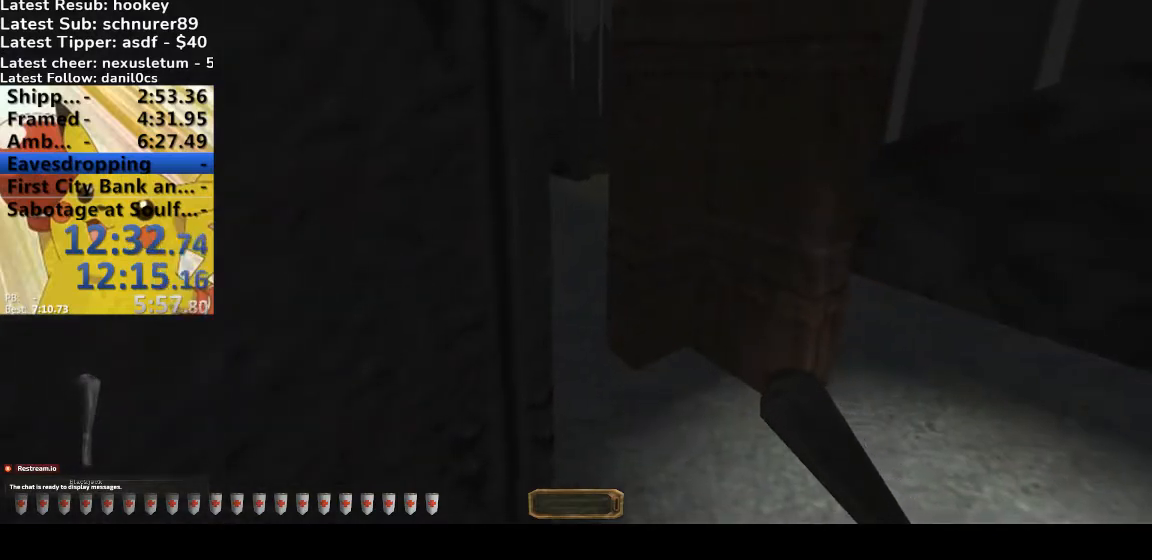
{"keys": [], "events": []}
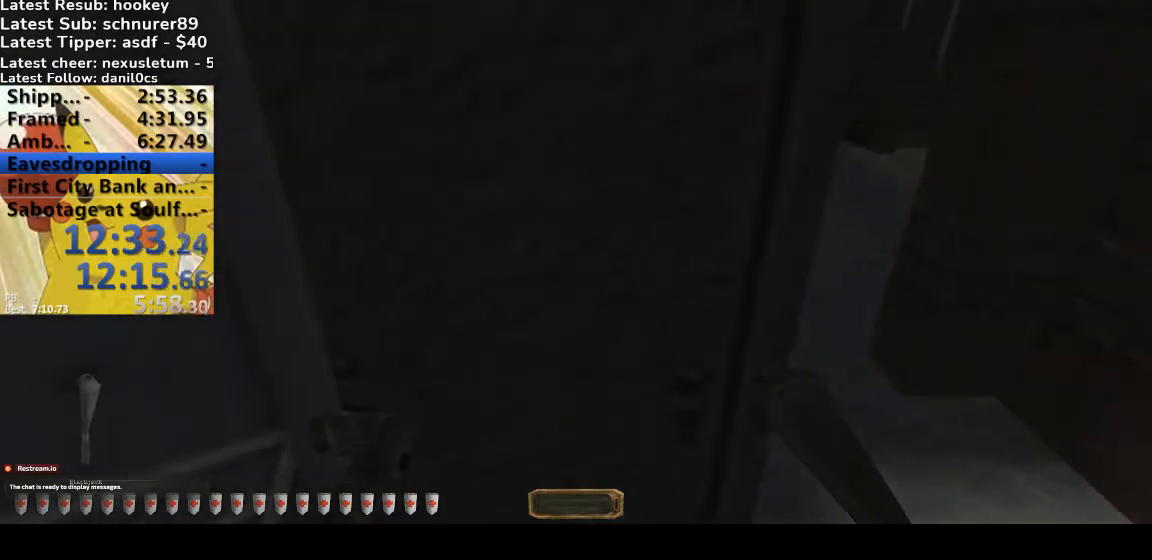
{"keys": [], "events": [[100, "q", "down"], [233, "q", "up"]]}
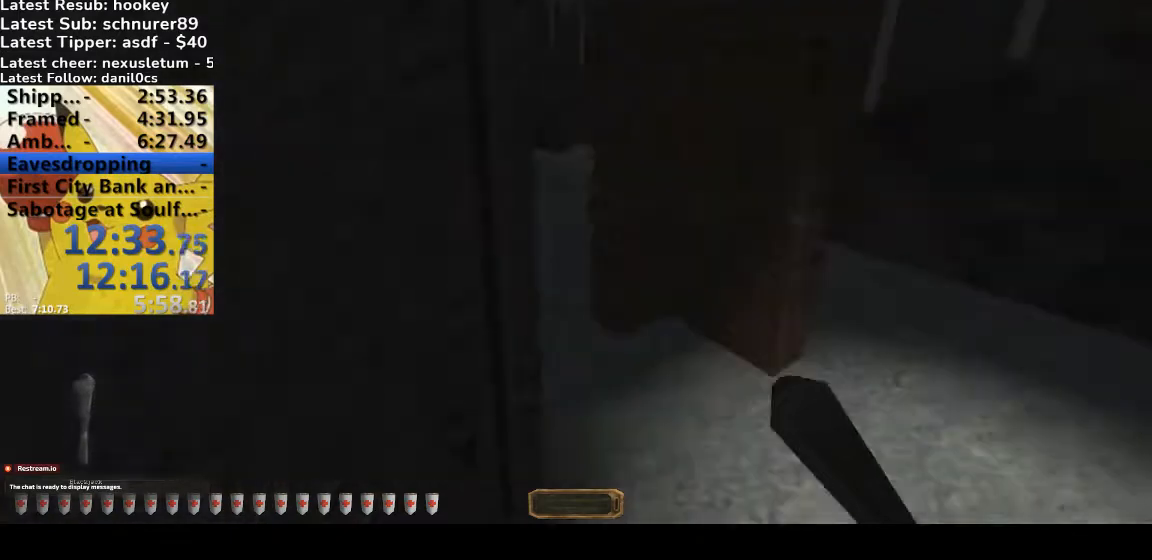
{"keys": [], "events": []}
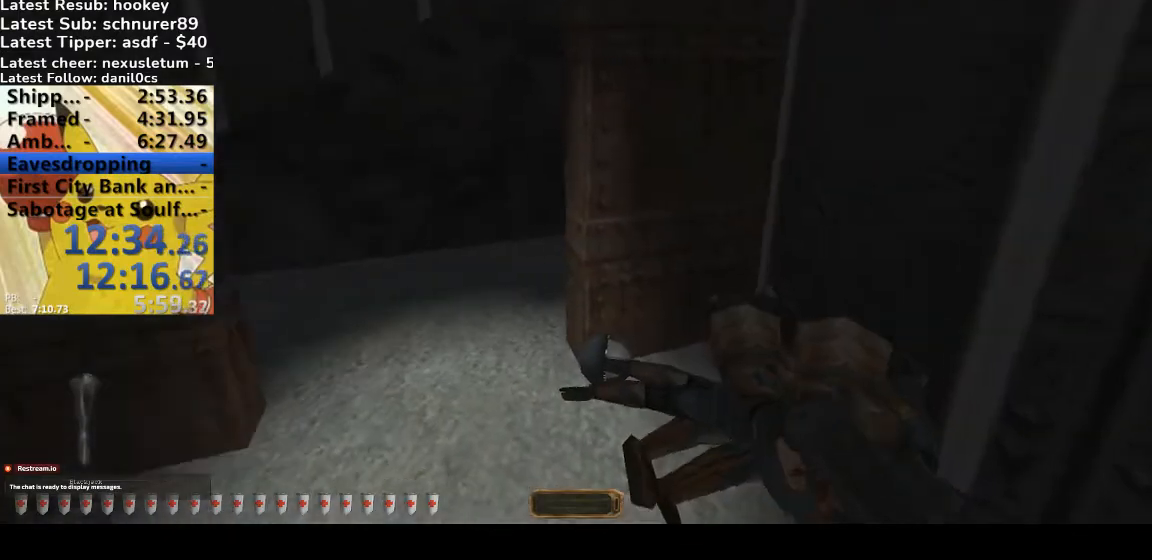
{"keys": [], "events": [[167, "s", "down"], [300, "s", "up"]]}
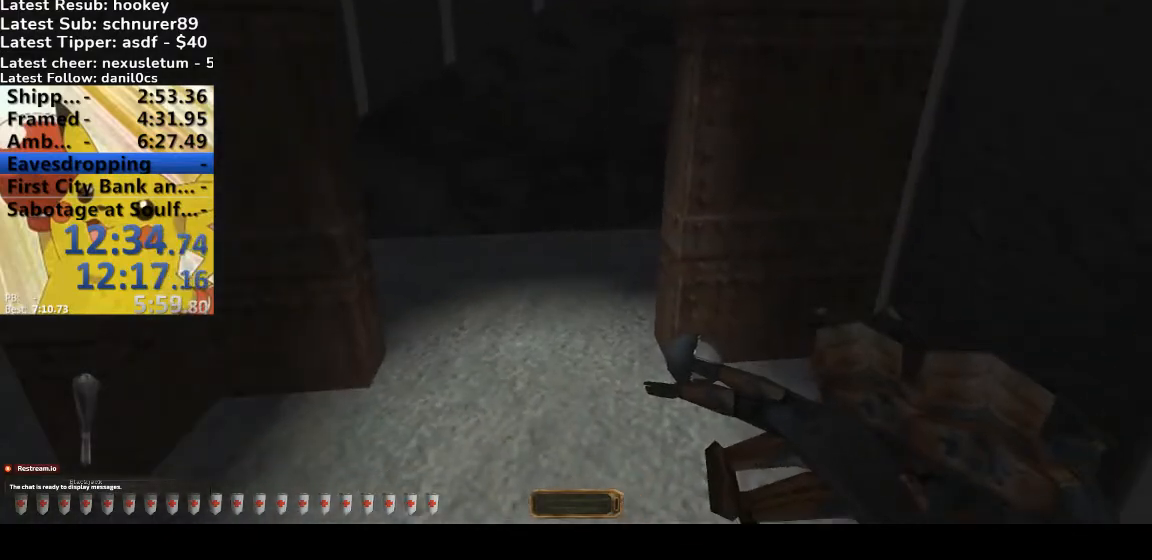
{"keys": [], "events": [[100, "s", "down"], [133, "s", "up"]]}